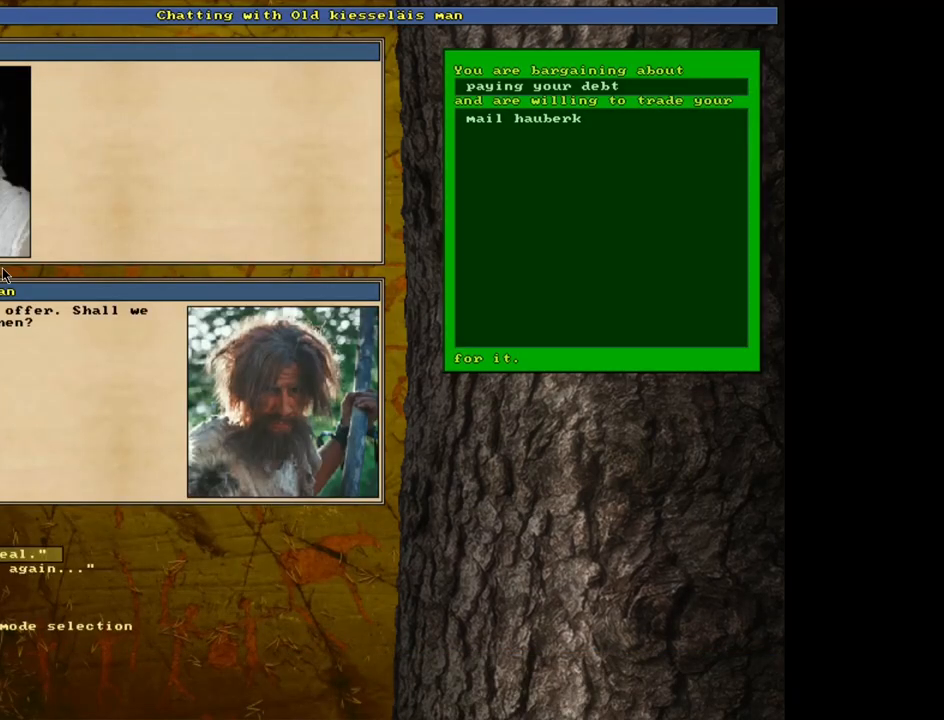
Gameplay with keyboard and mouse; each line is a JSON object with the keys and mouse buttons held at the frame after it. "events" lists presses ("down") and releases ("up") of ".", "/", "0", "1", "2", "3", "4", "5", "6", "7", "8", "9", "a", "alt_l", "alt_r", "b", "backslash", "backspace", "c", "caps_lock", "comma", "ctrl_l", "ctrl_r", "d", "down", "e", "equals", "escape", "f", "f1", "f10", "f11", "f12", "f2", "f3", "f4", "f5", "f6", "f7", "f8", "f9", "g", "h", "i", "j", "k", "l", "lbracket", "left", "m", "minus", "n", "num0", "num1", "num2", "num3", "num4", "num5", "num6", "num7", "num8", "num9", "o", "p", "q", "quote", "r", "rbracket", "return", "right", "s", "semicolon", "shift_l", "shift_r", "space", "super", "t", "tab", "tilde", "u", "up", "v", "w", "x", "y", "z", "mouse_left", "mouse_wheel", "mouse_right", "mouse_mb4" and "mouse_mb5" between this image and that frame as [ms after this image, input, new state], when the widget could be followed in between. "mouse_left", "mouse_wheel", "mouse_right", "mouse_mb4", "mouse_mb5" = the "left", "wheel", "right", "mb4", "mb5" buttons of the "mouse" list. No other keys are recorded. "wheel" means that the mouse wheel is clicked or scrolled. Mouse movement is not recorded. Not read: other_keys.
{"keys": [], "mouse": [], "events": []}
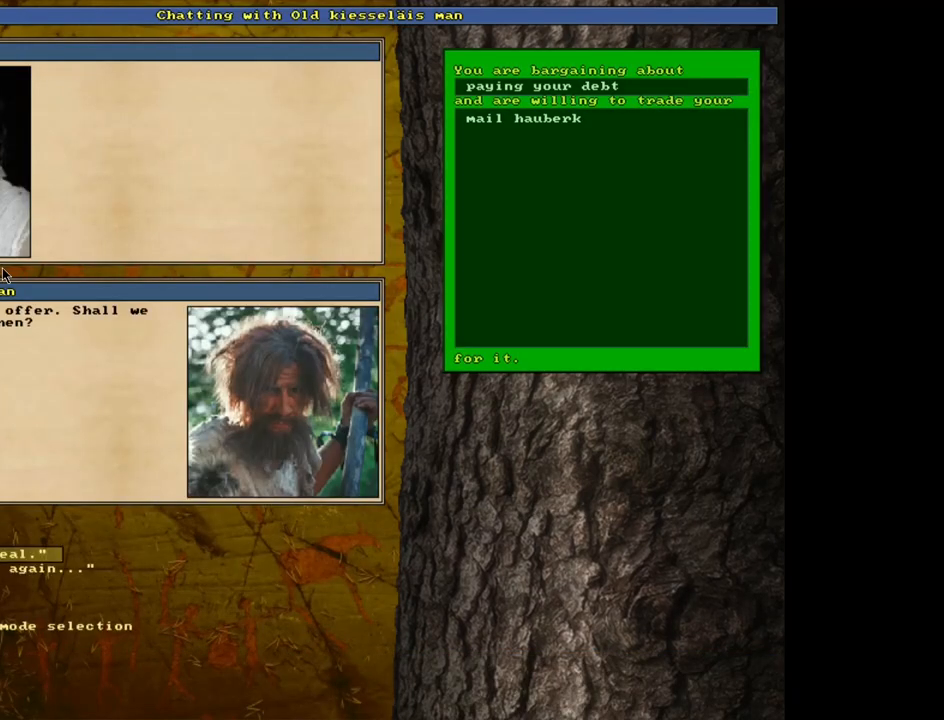
{"keys": [], "mouse": [], "events": [[50, "escape", "down"], [100, "escape", "up"]]}
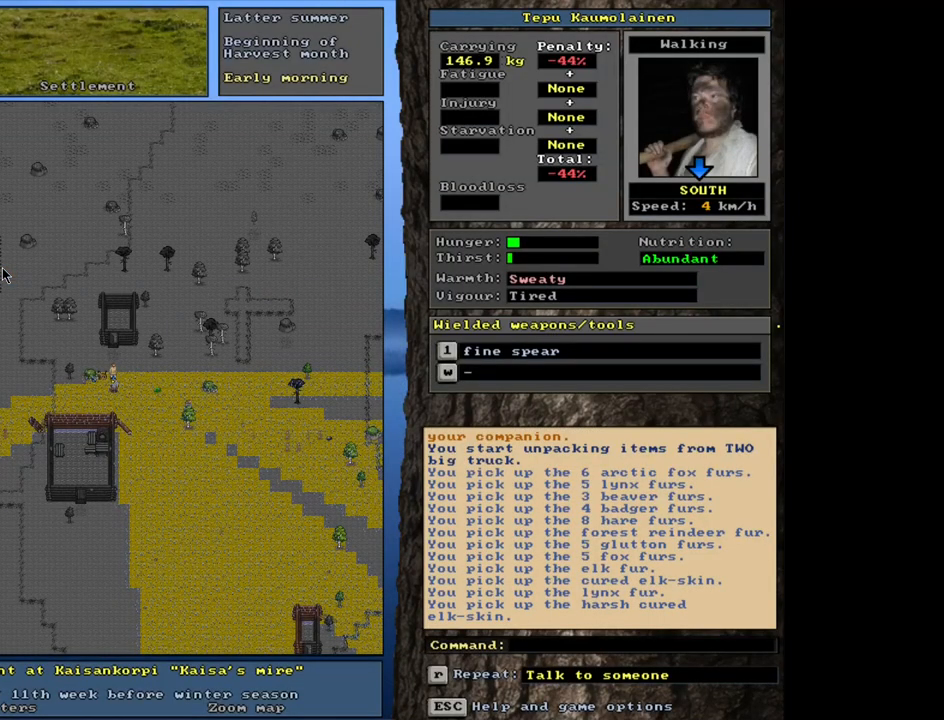
{"keys": [], "mouse": [], "events": []}
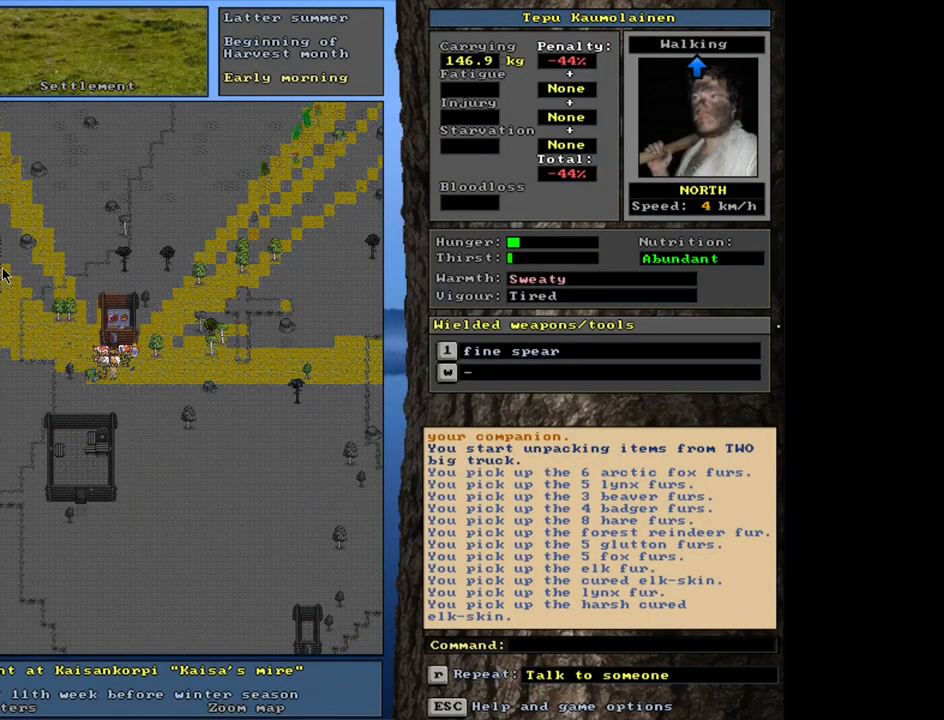
{"keys": ["ctrl_l"], "mouse": [], "events": [[217, "ctrl_l", "down"]]}
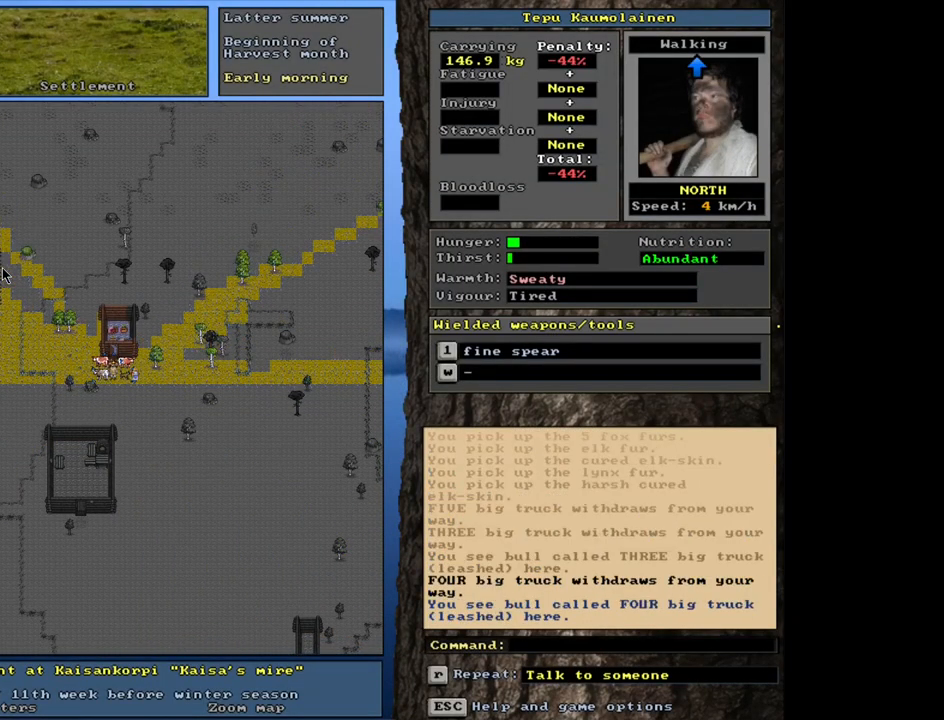
{"keys": ["ctrl_l"], "mouse": [], "events": []}
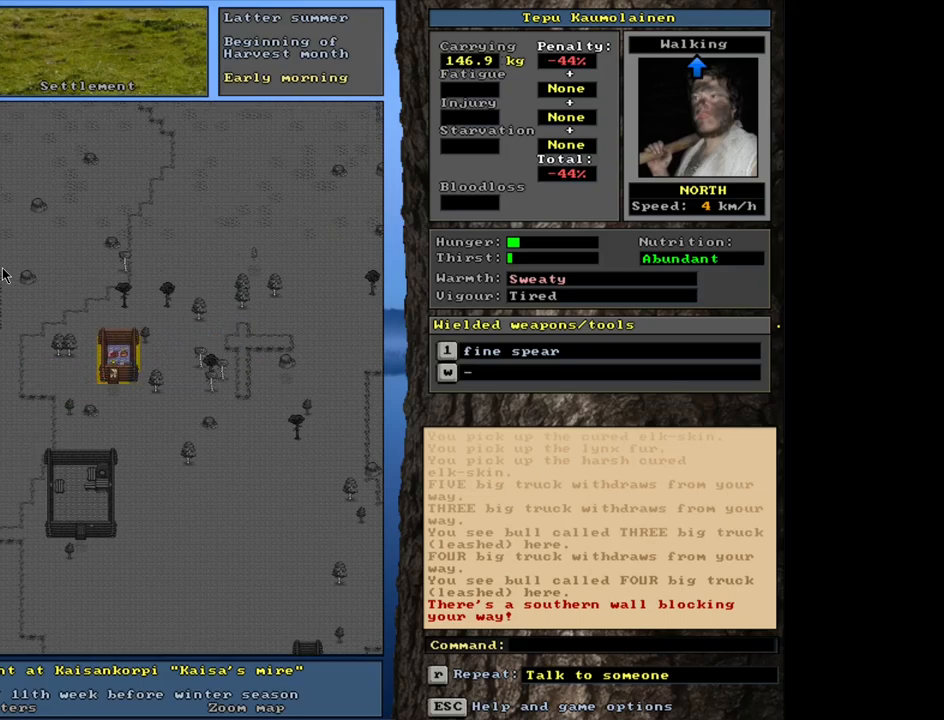
{"keys": ["f3"], "mouse": [], "events": [[200, "ctrl_l", "up"], [433, "f3", "down"]]}
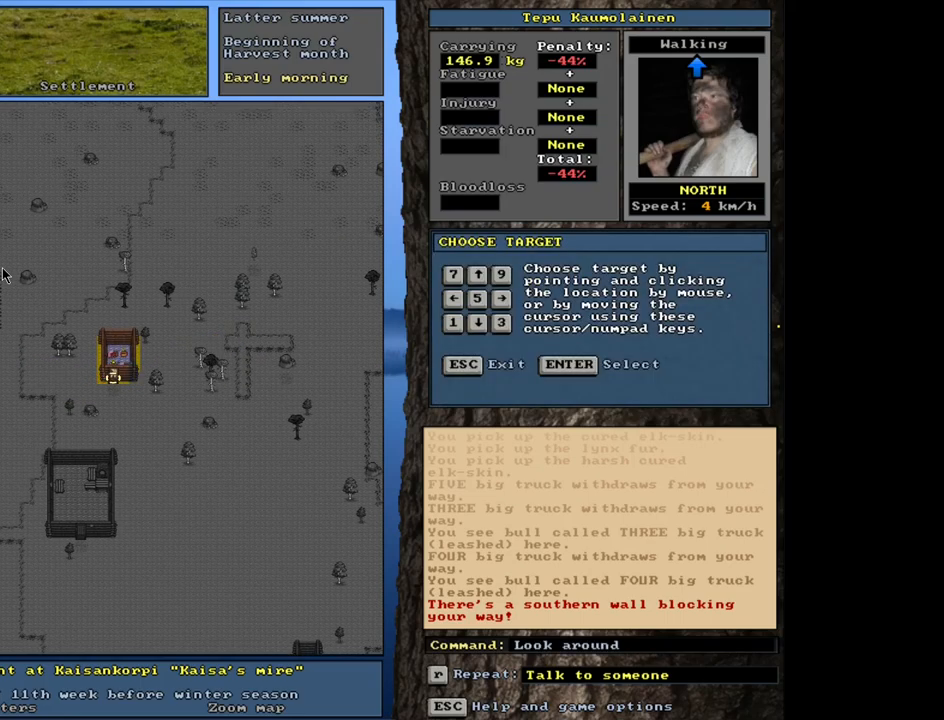
{"keys": [], "mouse": [], "events": [[33, "f3", "up"]]}
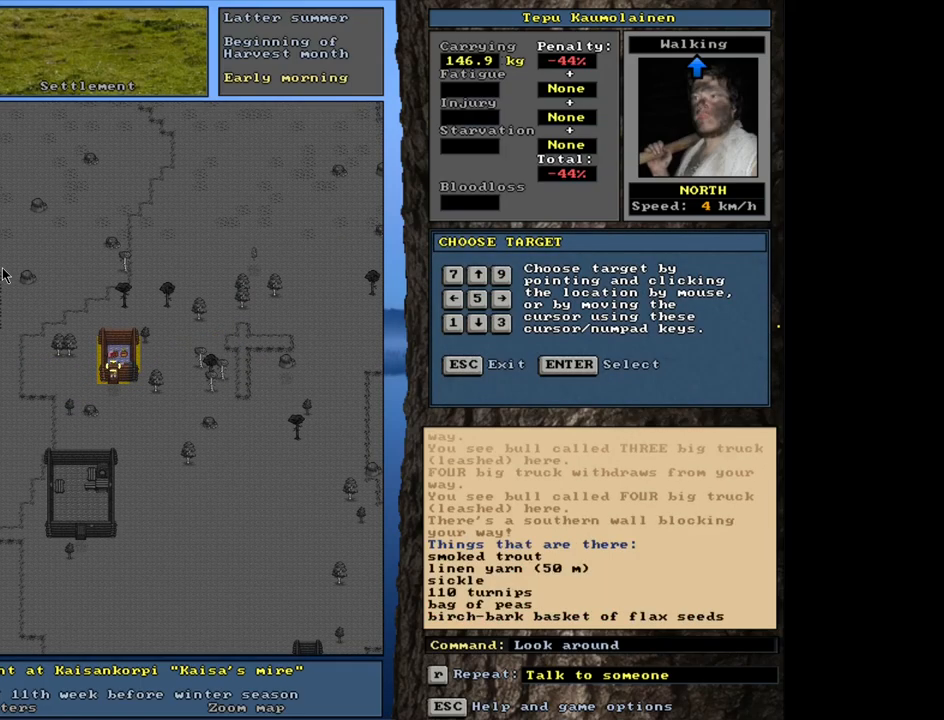
{"keys": [], "mouse": [], "events": []}
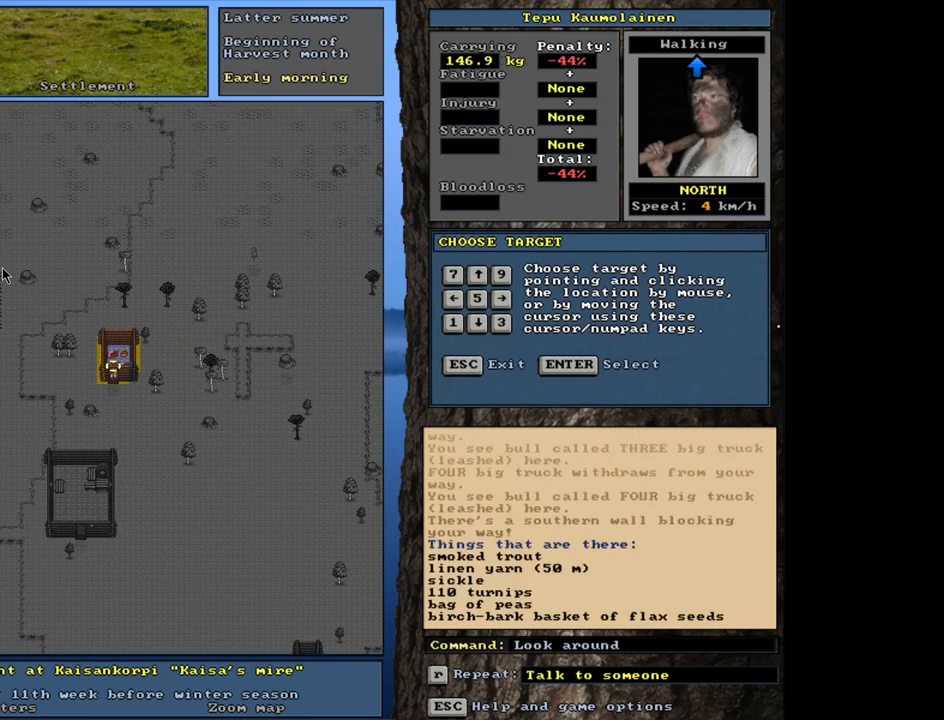
{"keys": [], "mouse": [], "events": []}
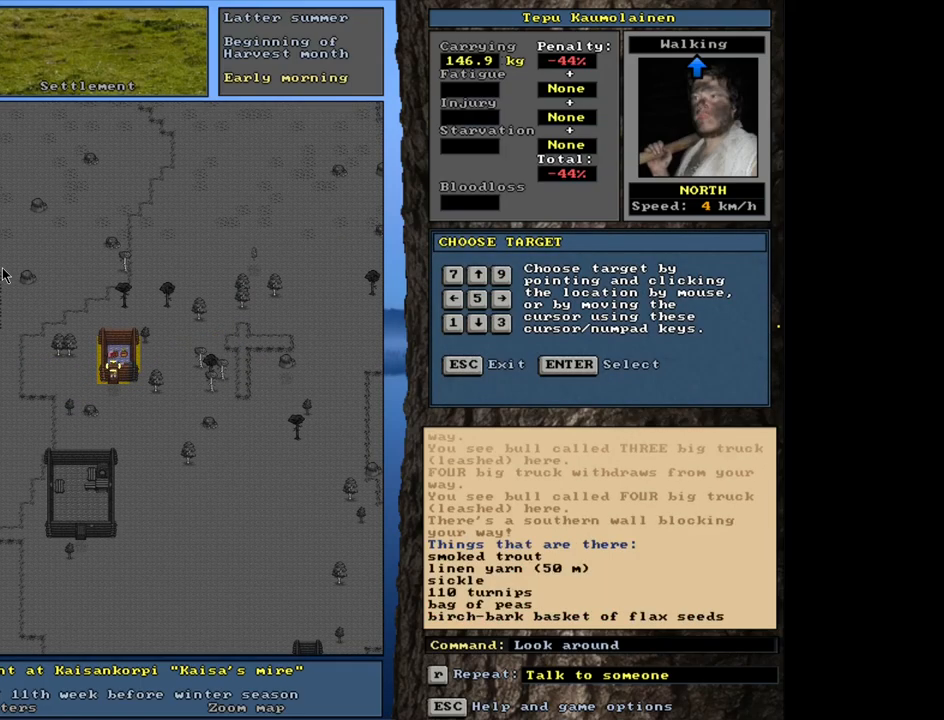
{"keys": [], "mouse": [], "events": []}
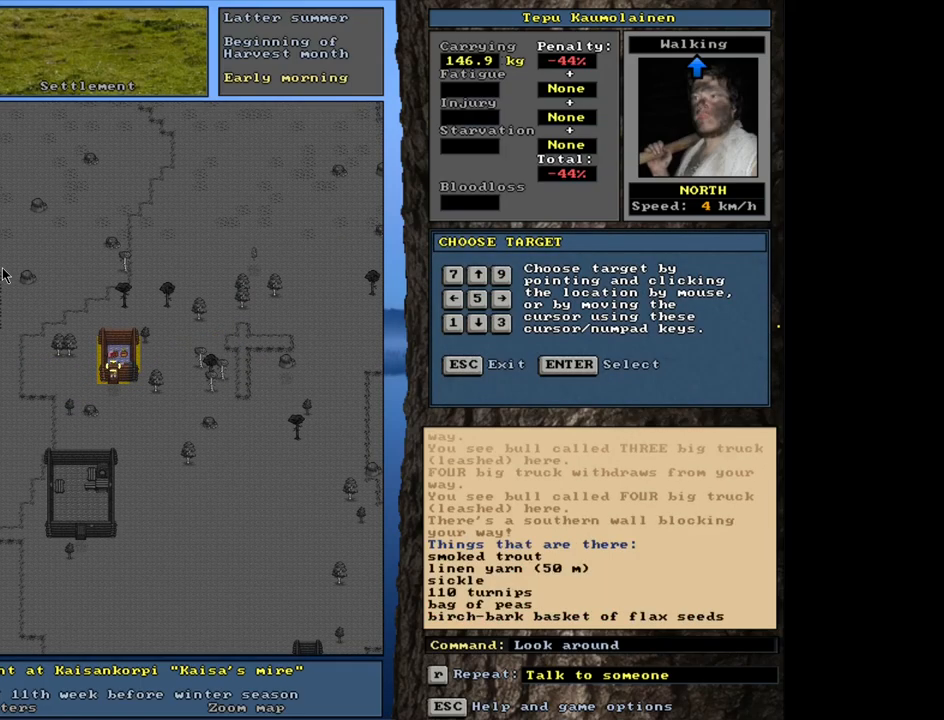
{"keys": [], "mouse": [], "events": []}
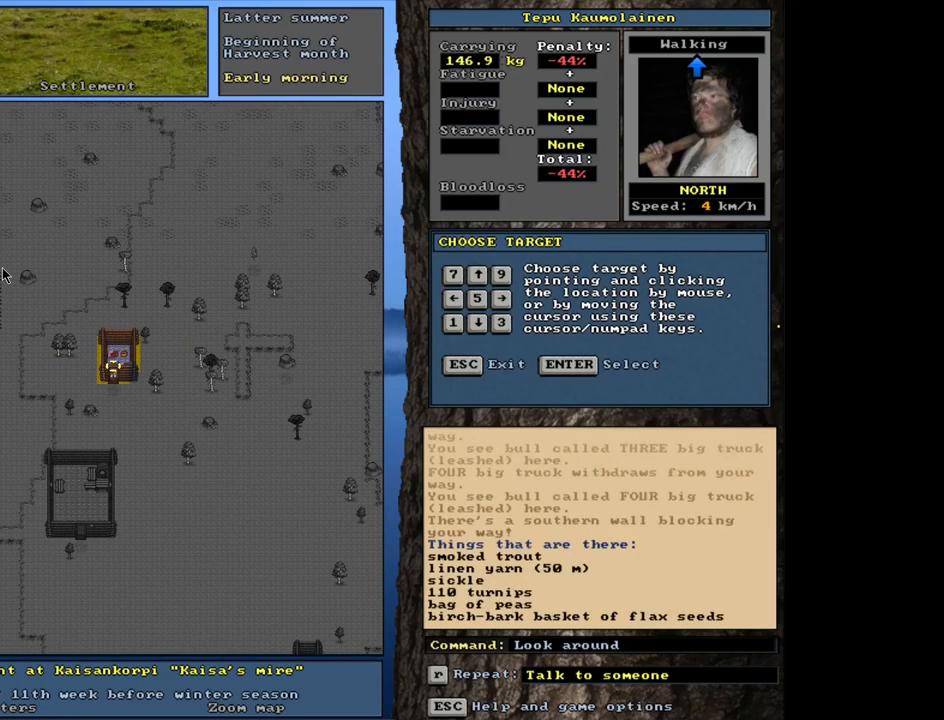
{"keys": [], "mouse": [], "events": []}
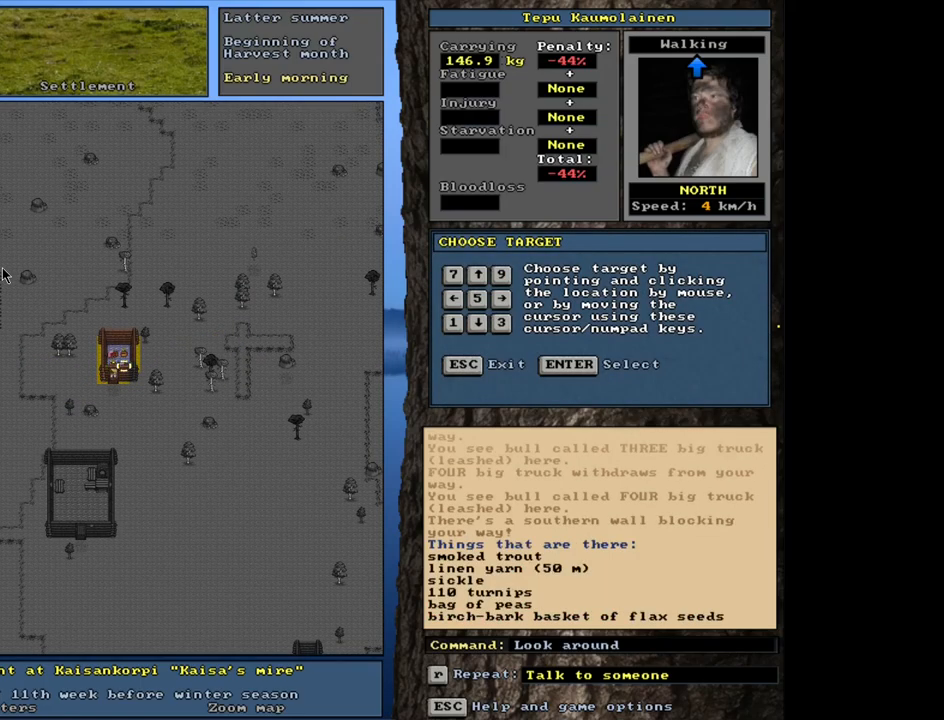
{"keys": [], "mouse": [], "events": []}
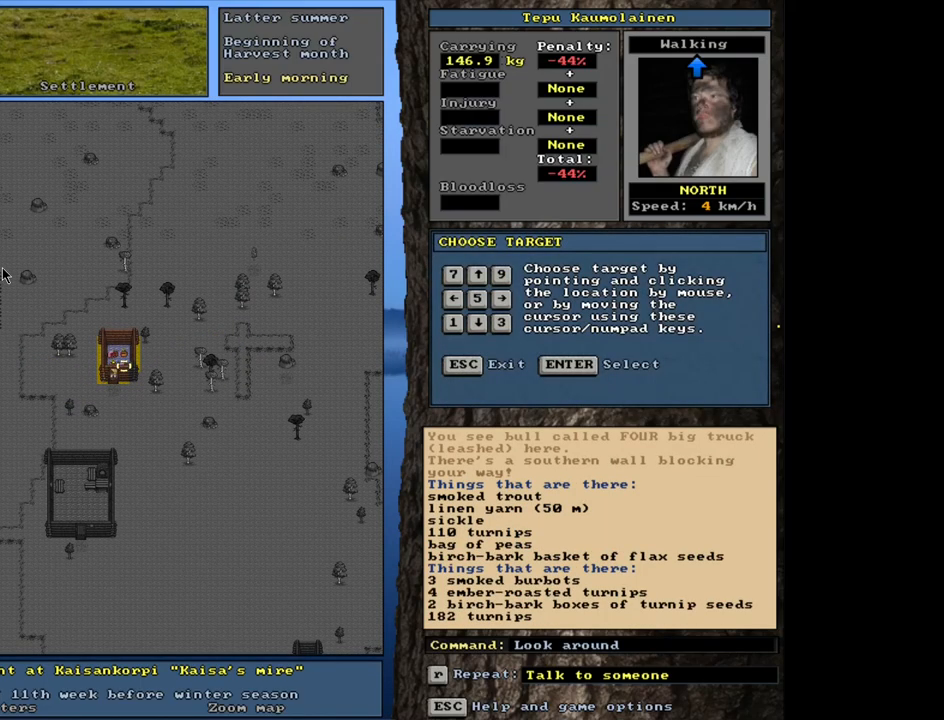
{"keys": [], "mouse": [], "events": []}
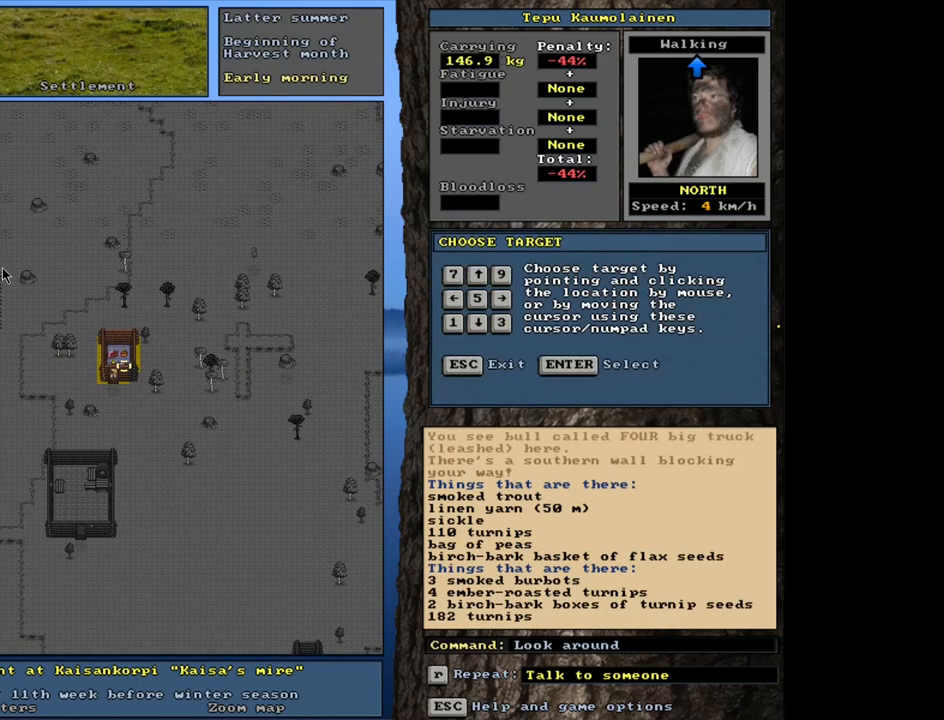
{"keys": [], "mouse": [], "events": []}
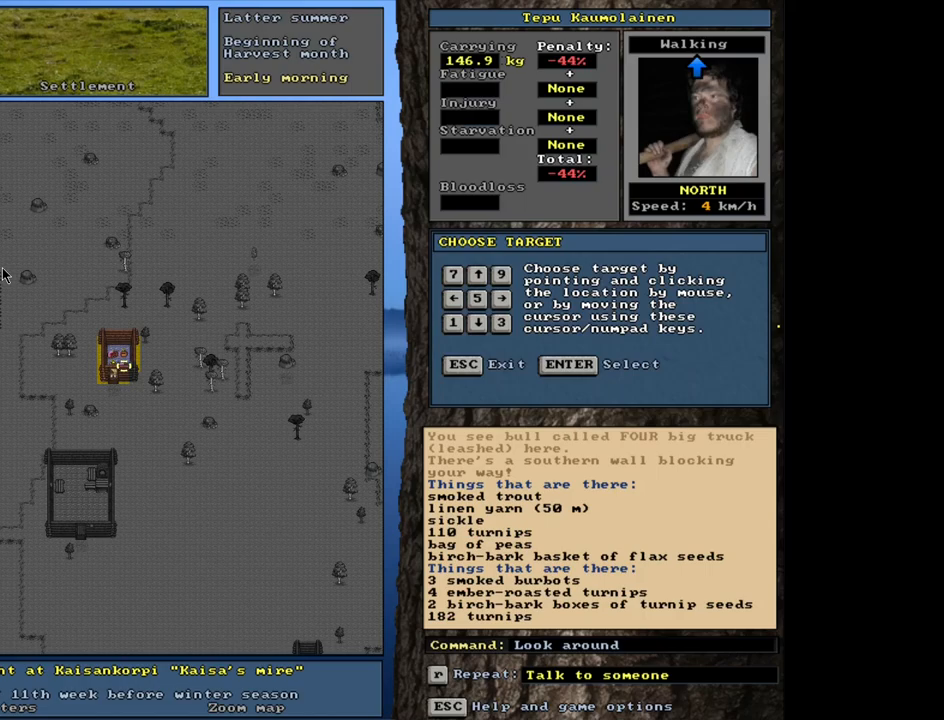
{"keys": [], "mouse": [], "events": [[200, "escape", "down"], [300, "escape", "up"]]}
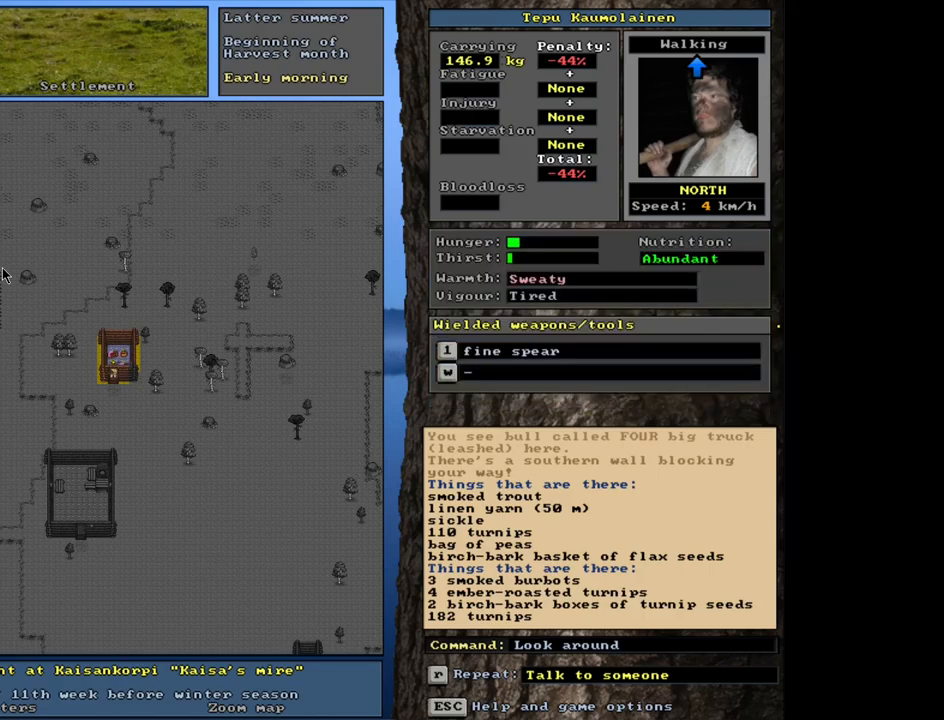
{"keys": [], "mouse": [], "events": [[67, "ctrl_l", "down"], [433, "ctrl_l", "up"]]}